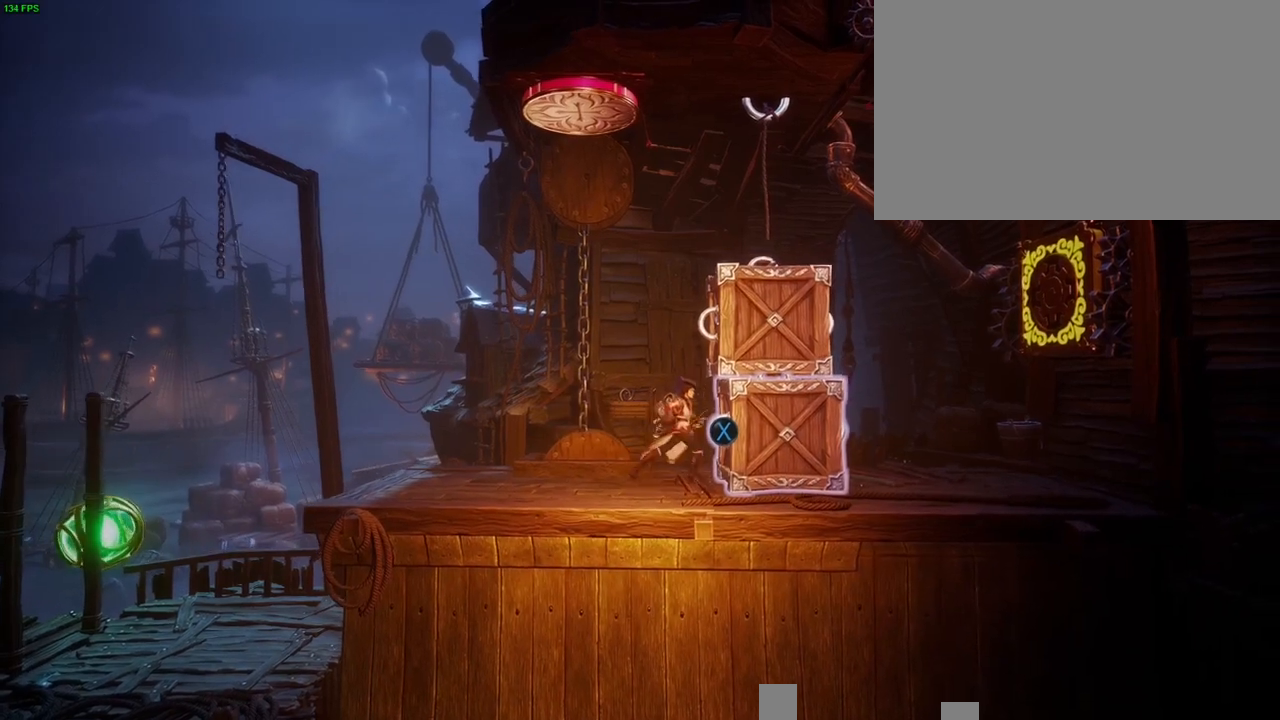
Gameplay with a controller (PlayStation layout); each line is a JSON object with the inputs held at the frame after it (dt_ms = milliseconds from this image to that frame). "button_events" lists button changes between this image and that frame as [ms after this image, input, new state], when the widget could be followed in between (sticks are given only as held states).
{"dt_ms": 500, "buttons": [], "left_stick": "up-right", "right_stick": "center", "button_events": []}
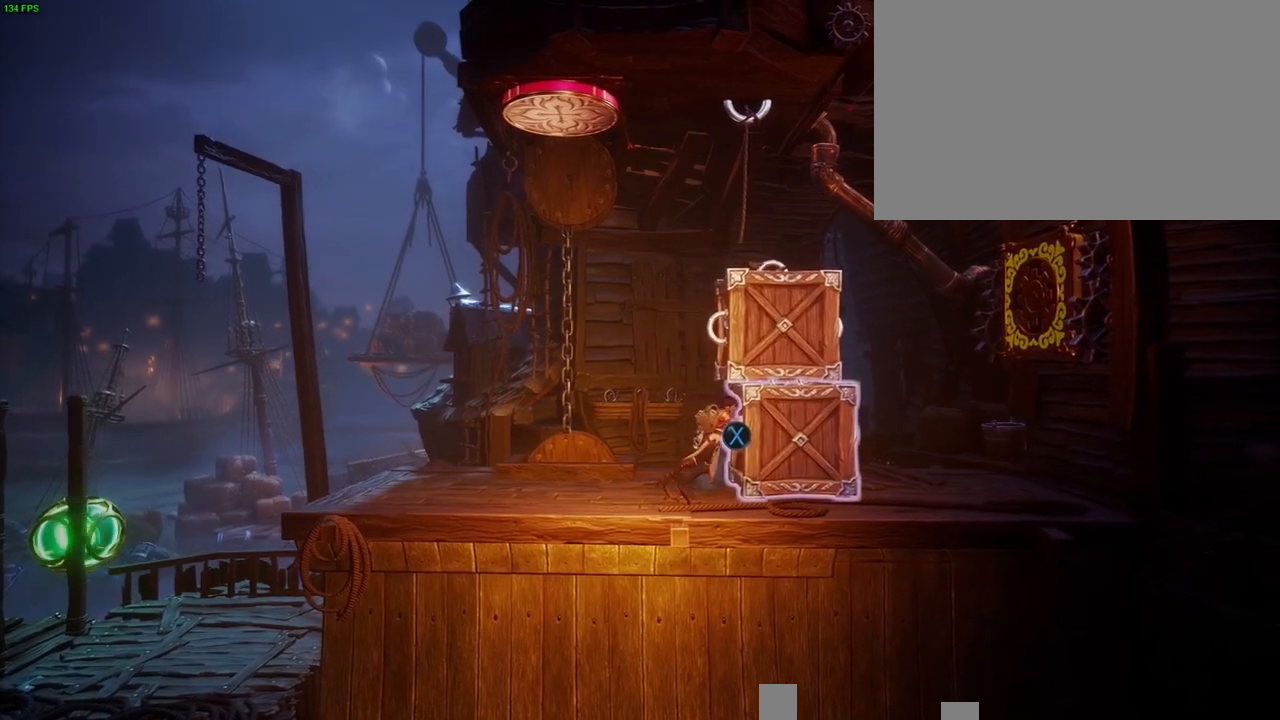
{"dt_ms": 500, "buttons": [], "left_stick": "up-right", "right_stick": "center", "button_events": []}
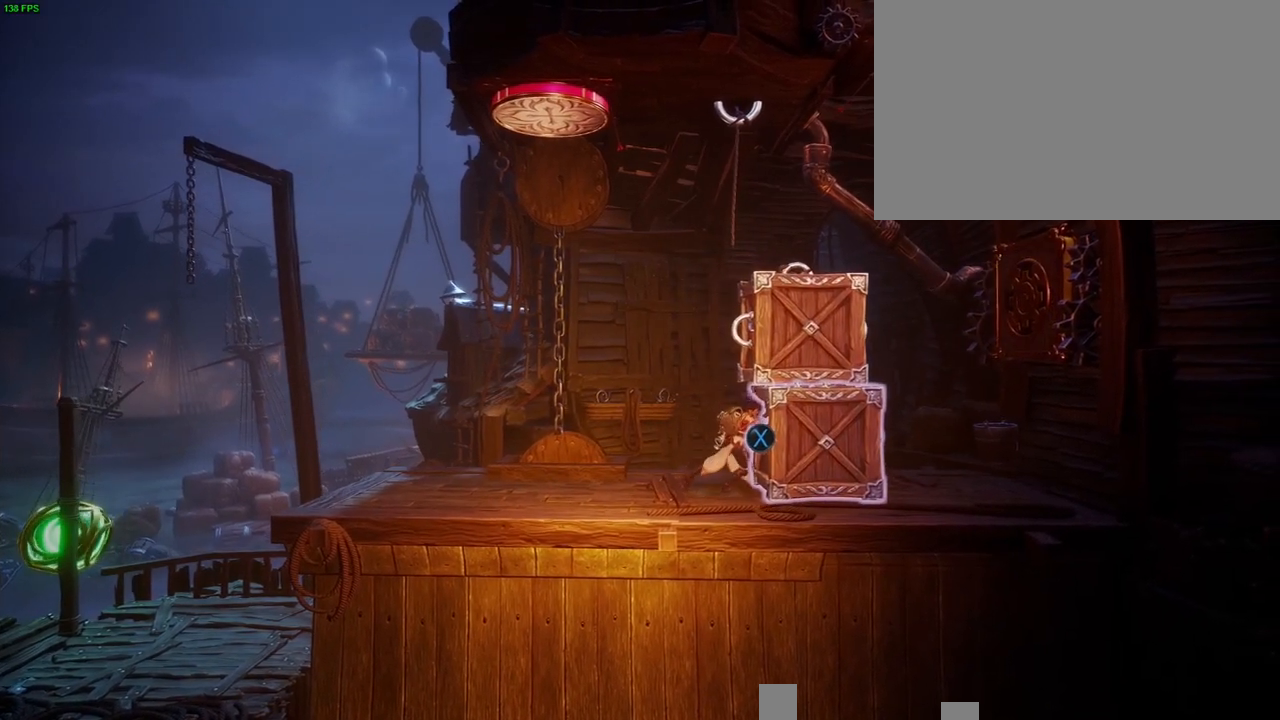
{"dt_ms": 500, "buttons": [], "left_stick": "up-right", "right_stick": "center", "button_events": []}
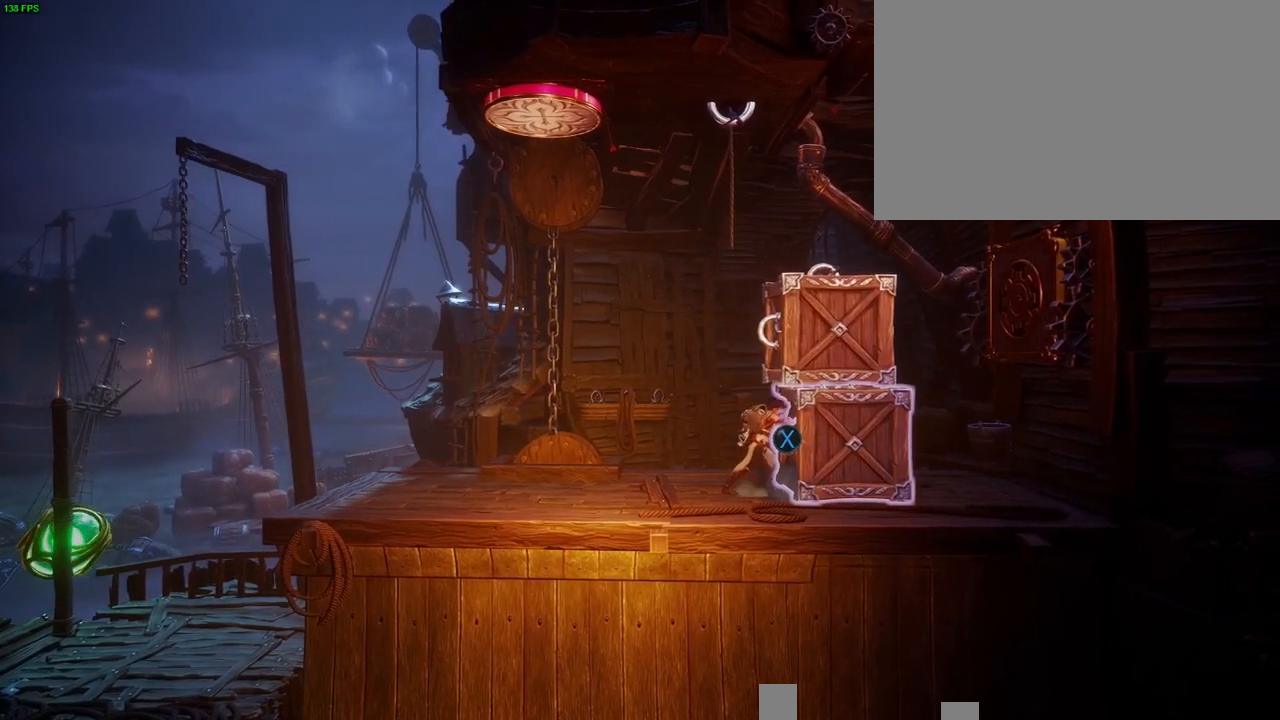
{"dt_ms": 500, "buttons": [], "left_stick": "up-right", "right_stick": "center", "button_events": []}
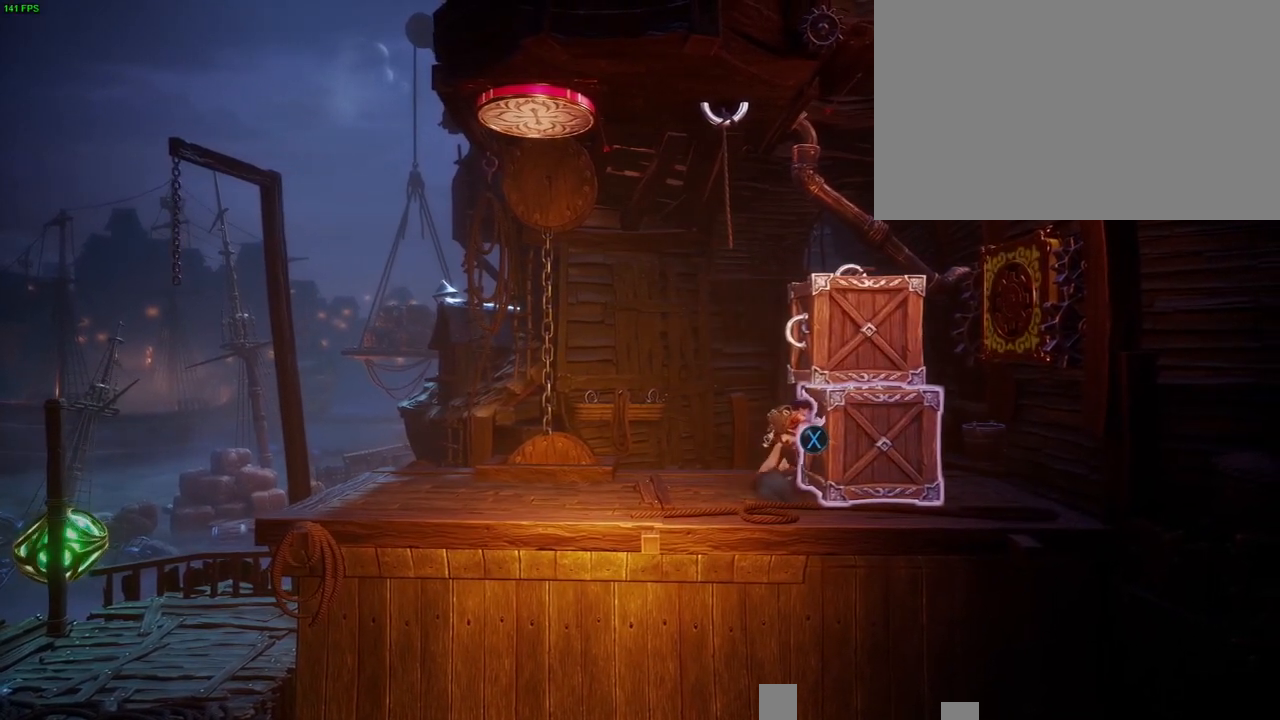
{"dt_ms": 500, "buttons": [], "left_stick": "up-right", "right_stick": "center", "button_events": []}
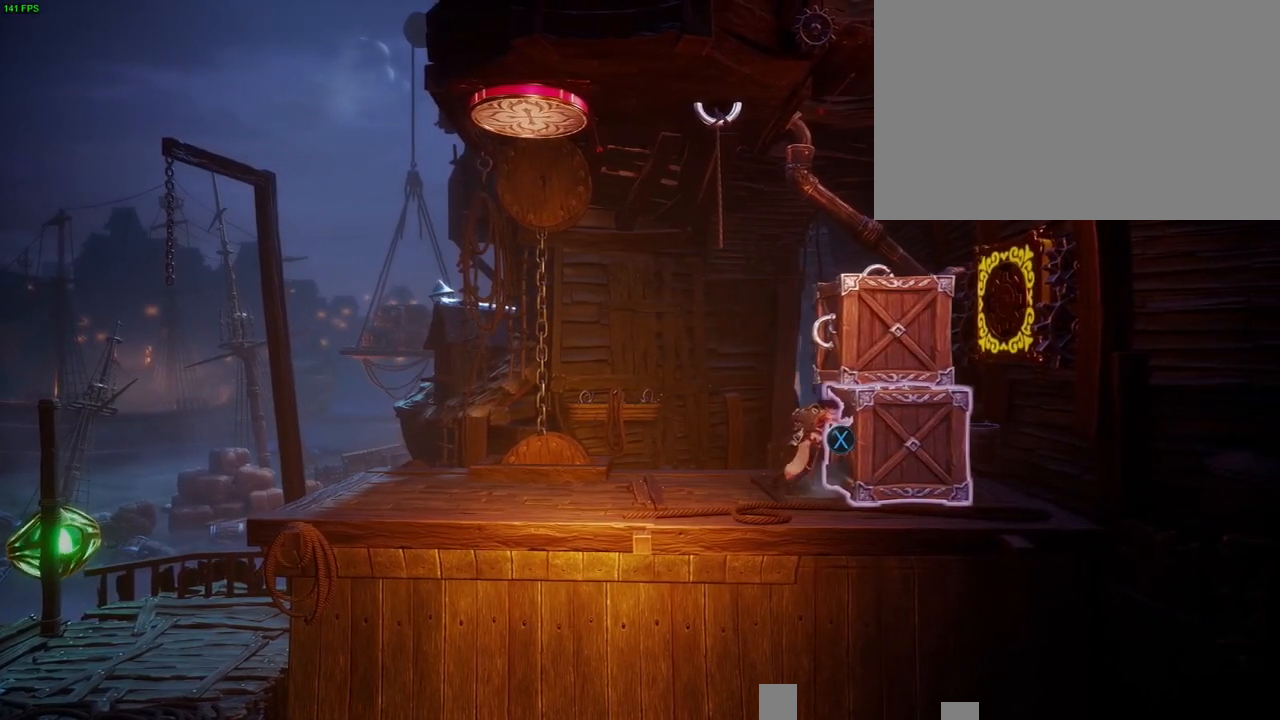
{"dt_ms": 500, "buttons": [], "left_stick": "up-right", "right_stick": "center", "button_events": []}
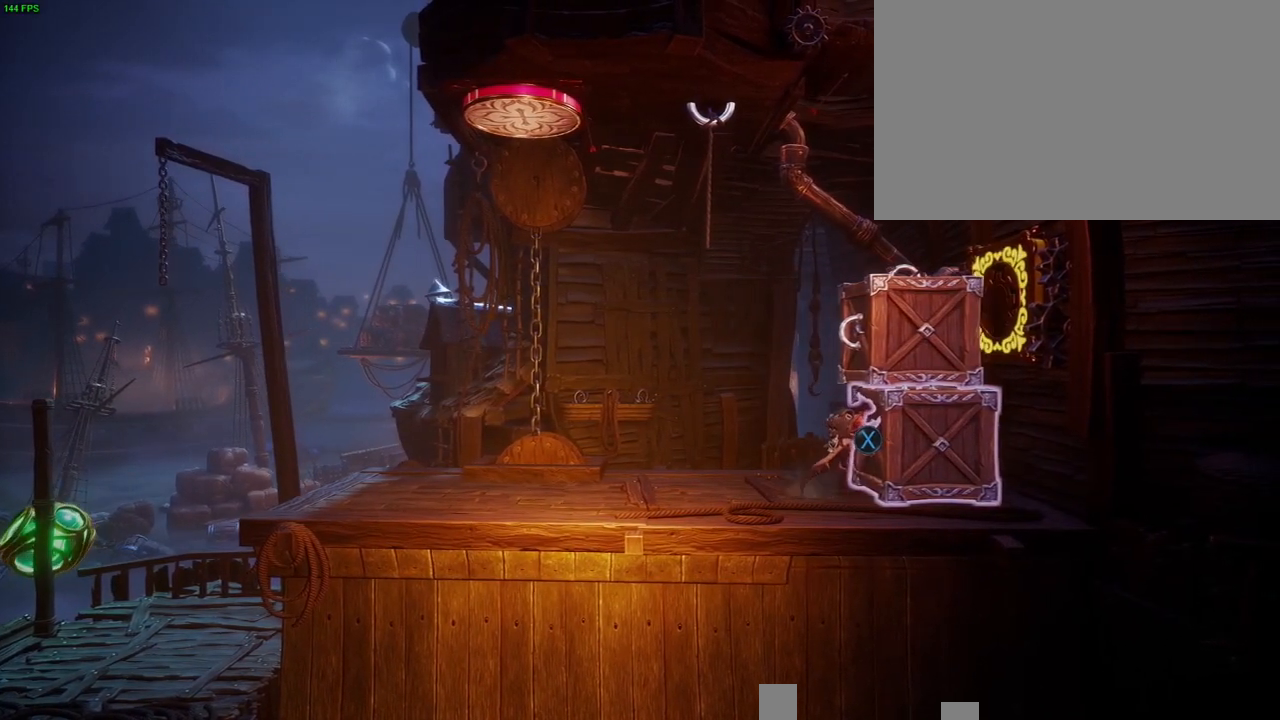
{"dt_ms": 500, "buttons": [], "left_stick": "up-right", "right_stick": "center", "button_events": []}
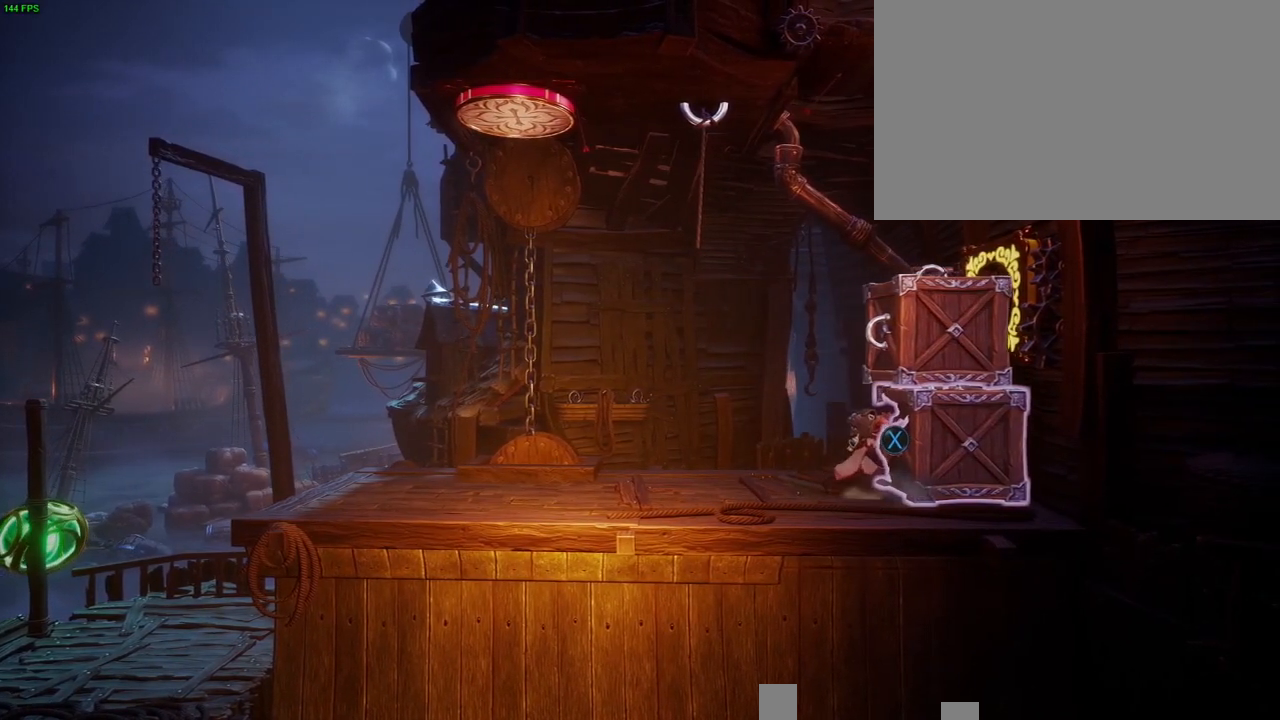
{"dt_ms": 500, "buttons": [], "left_stick": "left", "right_stick": "center", "button_events": []}
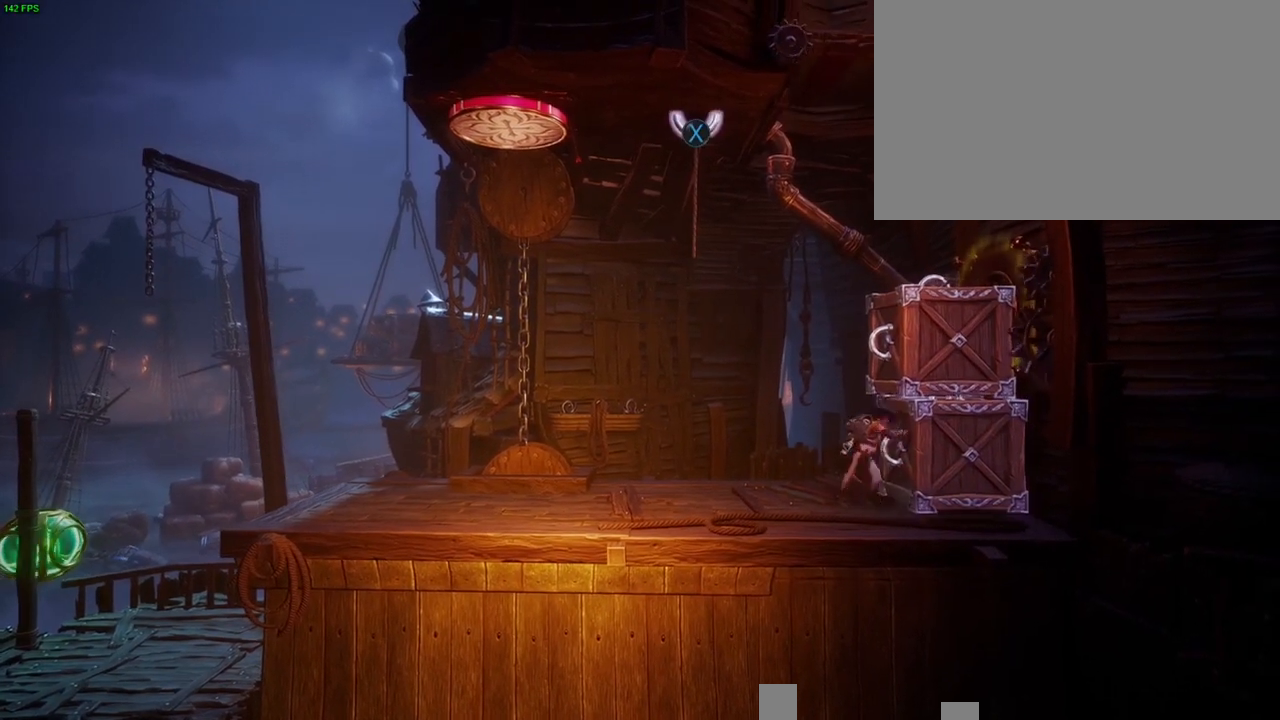
{"dt_ms": 500, "buttons": ["CROSS"], "left_stick": "right", "right_stick": "center", "button_events": [[217, "CROSS", "down"]]}
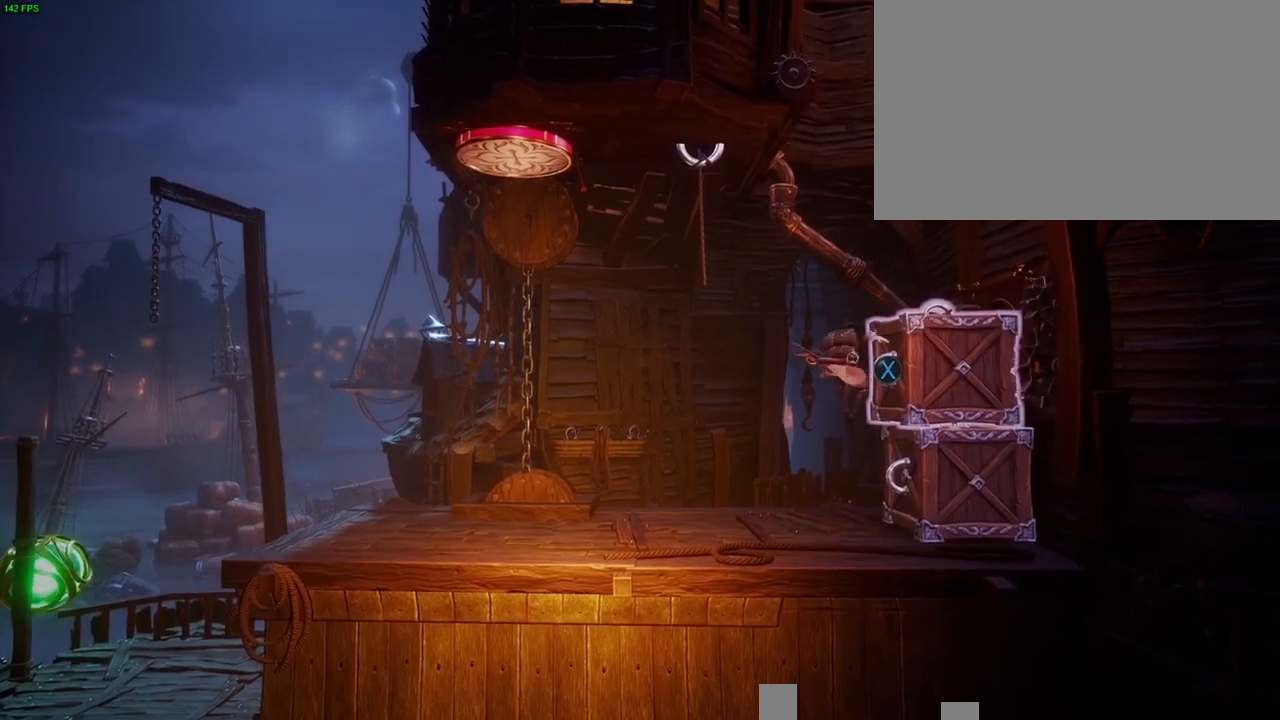
{"dt_ms": 1000, "buttons": ["CROSS"], "left_stick": "right", "right_stick": "center", "button_events": [[33, "CROSS", "up"], [133, "CROSS", "down"], [300, "CROSS", "up"], [450, "DPAD_DOWN", "down"], [617, "CROSS", "down"], [617, "DPAD_DOWN", "up"], [883, "CROSS", "up"], [1000, "CROSS", "down"]]}